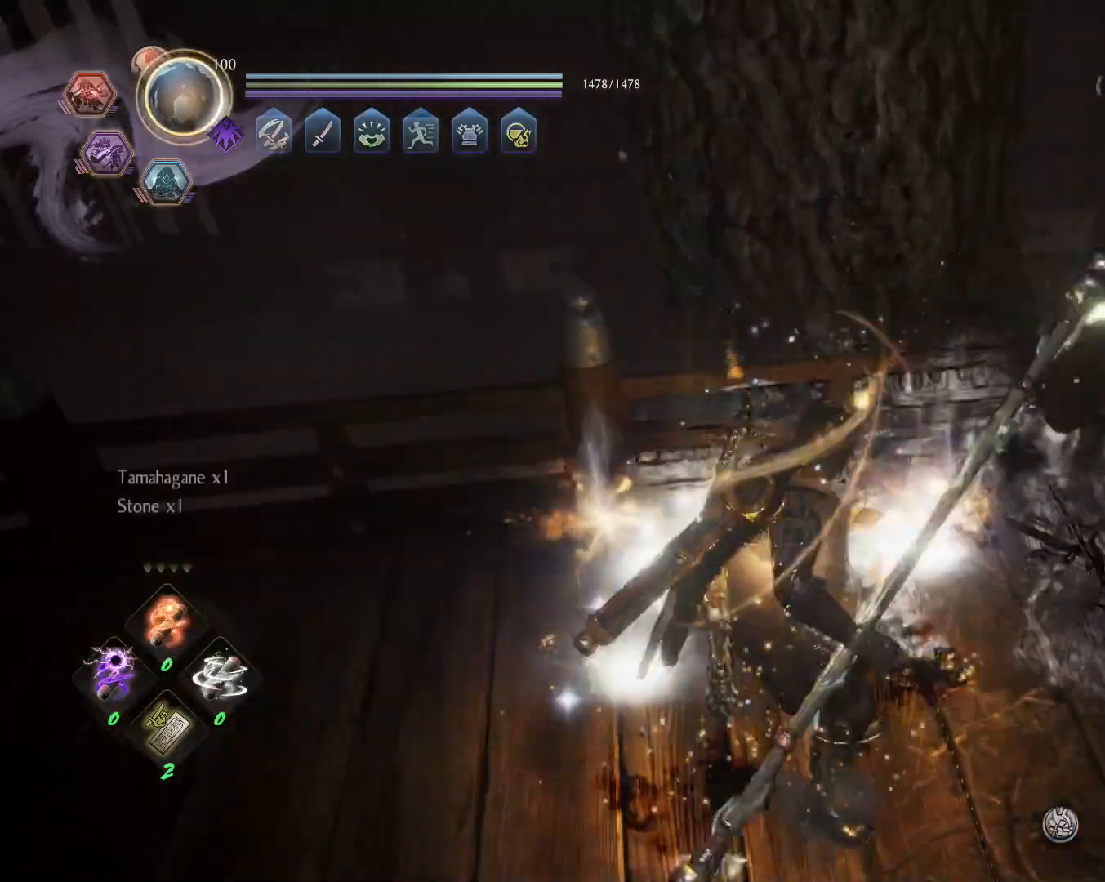
Gameplay with a controller (PlayStation layout); each line is a JSON object with the inputs held at the frame after it (dt_ms = milliseconds from this image to that frame). "events" lists button and stick changes between this image and that frame as [ms after this image, input, new state], when the widget could be followed in between.
{"dt_ms": 500, "buttons": ["CIRCLE"], "left_stick": "up", "right_stick": "center"}
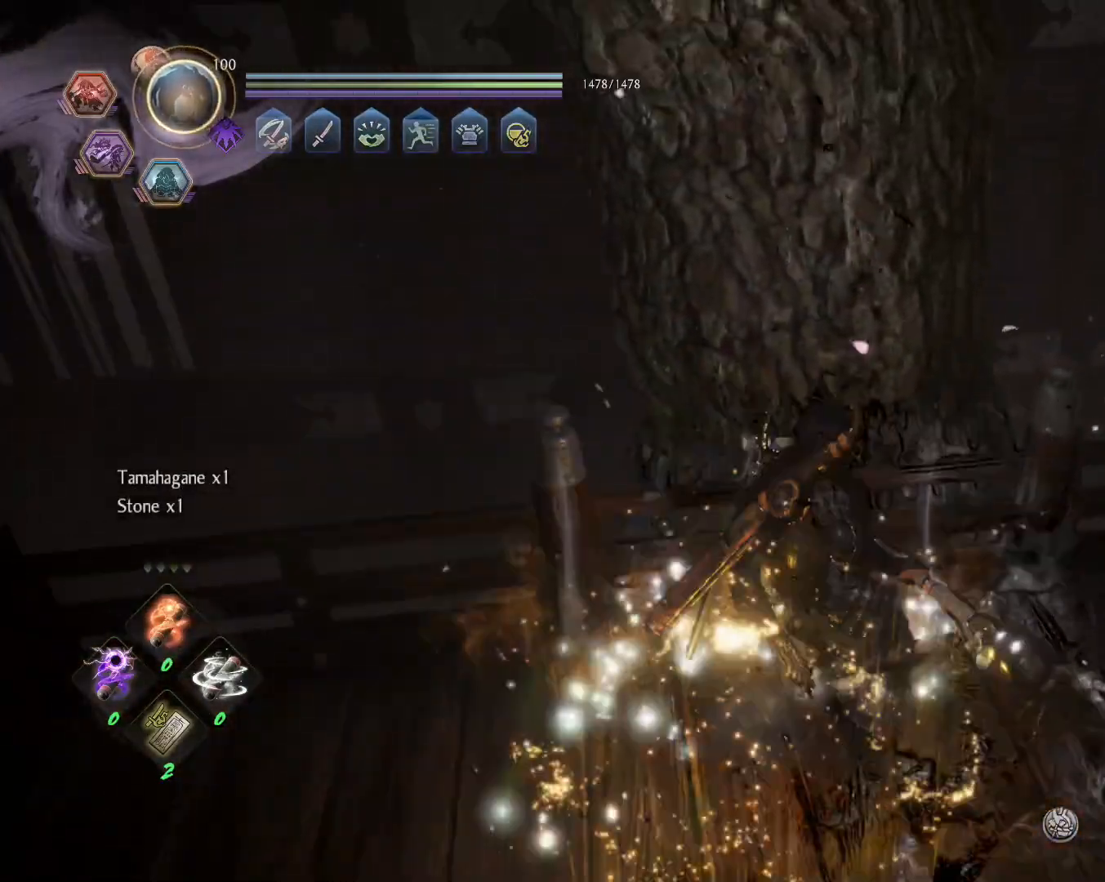
{"dt_ms": 1000, "buttons": [], "left_stick": "center", "right_stick": "left"}
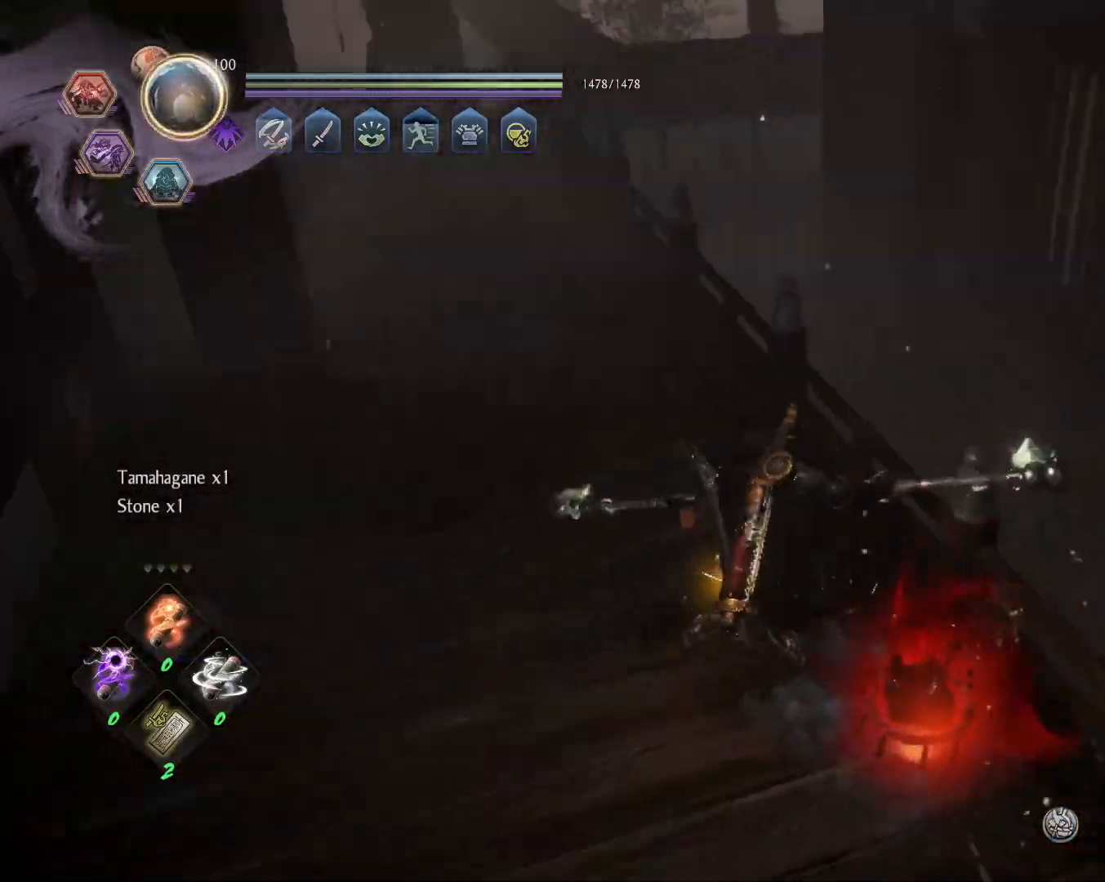
{"dt_ms": 500, "buttons": ["CIRCLE"], "left_stick": "center", "right_stick": "center", "events": [[50, "left_stick", "down"], [67, "right_stick", "center"], [233, "left_stick", "center"], [283, "CIRCLE", "down"]]}
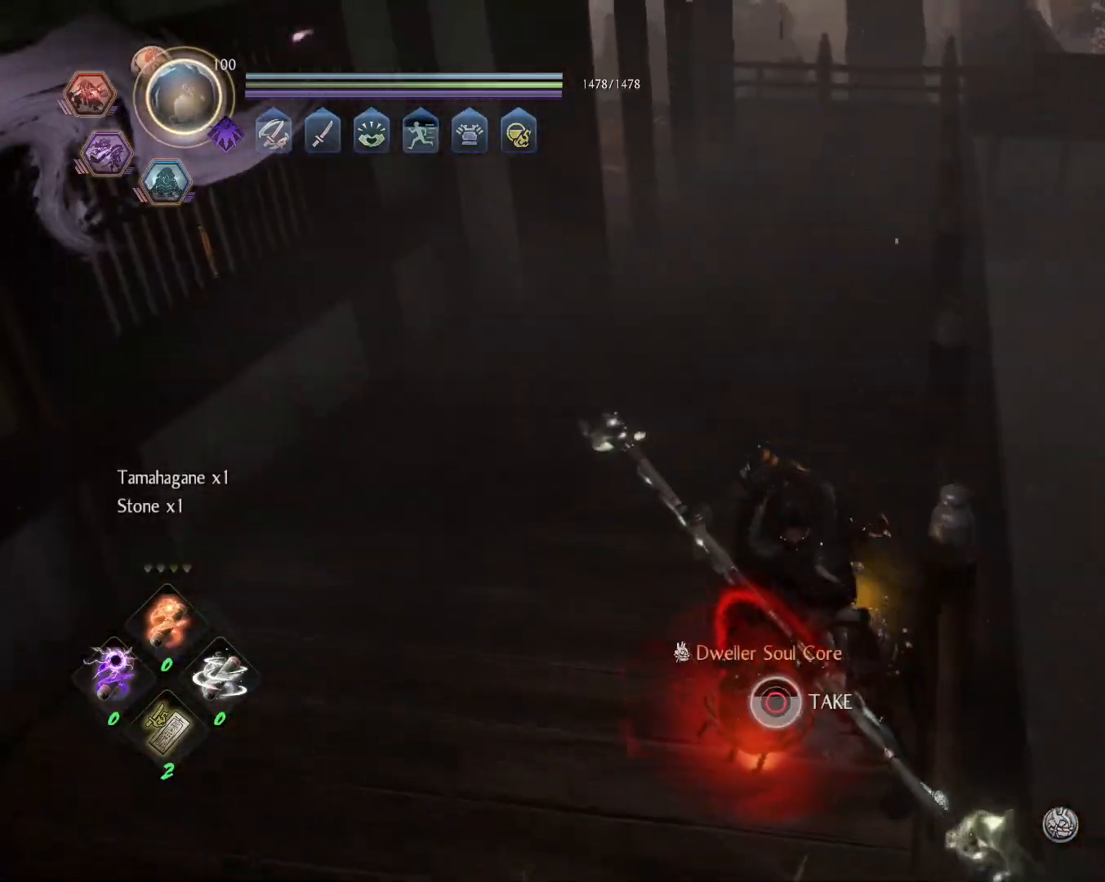
{"dt_ms": 500, "buttons": ["CIRCLE"], "left_stick": "center", "right_stick": "center", "events": []}
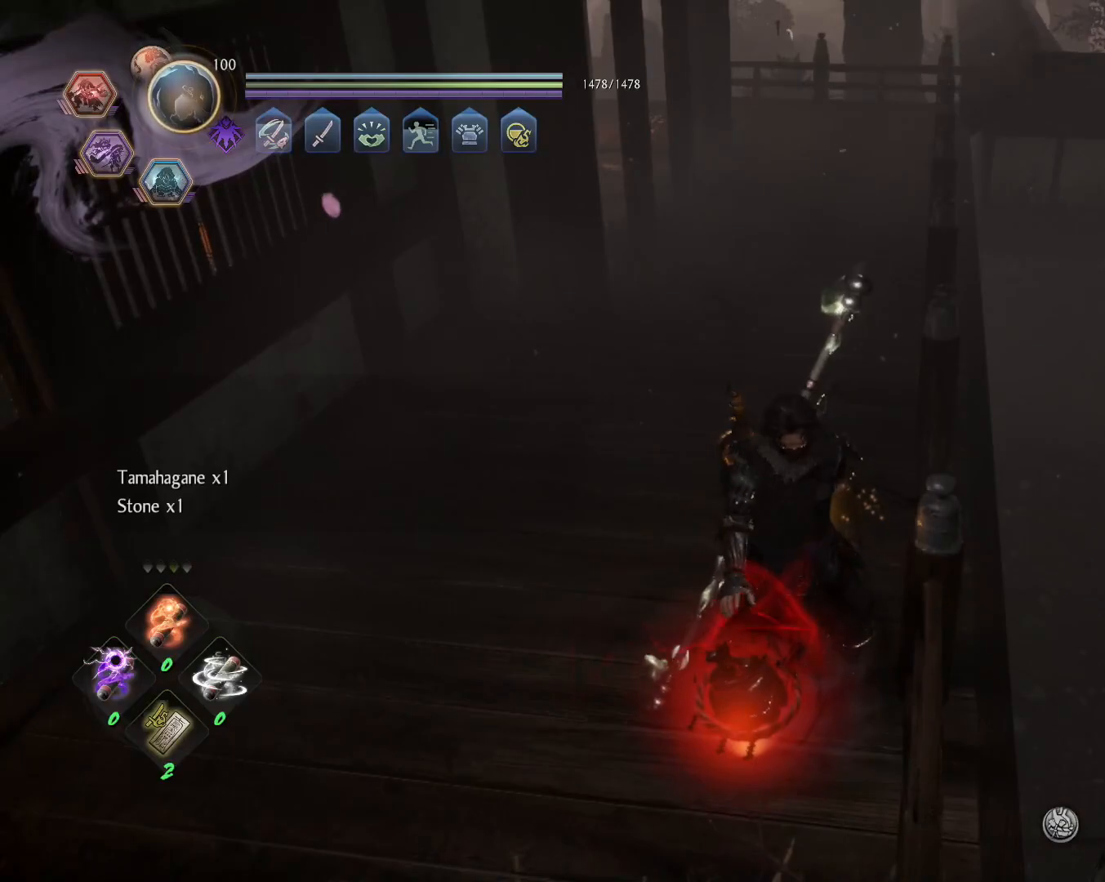
{"dt_ms": 500, "buttons": ["CIRCLE"], "left_stick": "down-right", "right_stick": "center", "events": [[467, "left_stick", "down-right"]]}
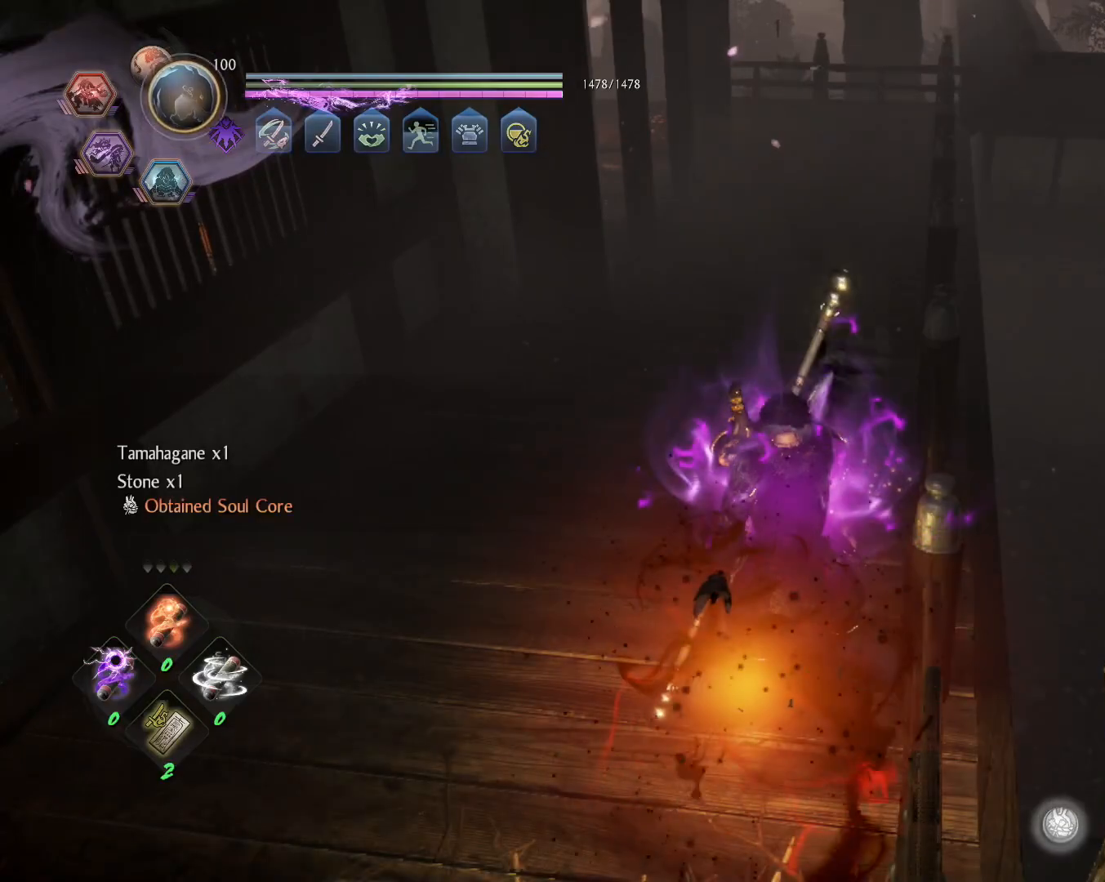
{"dt_ms": 500, "buttons": ["CIRCLE"], "left_stick": "down-left", "right_stick": "center", "events": [[217, "CIRCLE", "up"], [350, "CIRCLE", "down"], [417, "CIRCLE", "up"], [417, "left_stick", "down-left"], [483, "CIRCLE", "down"]]}
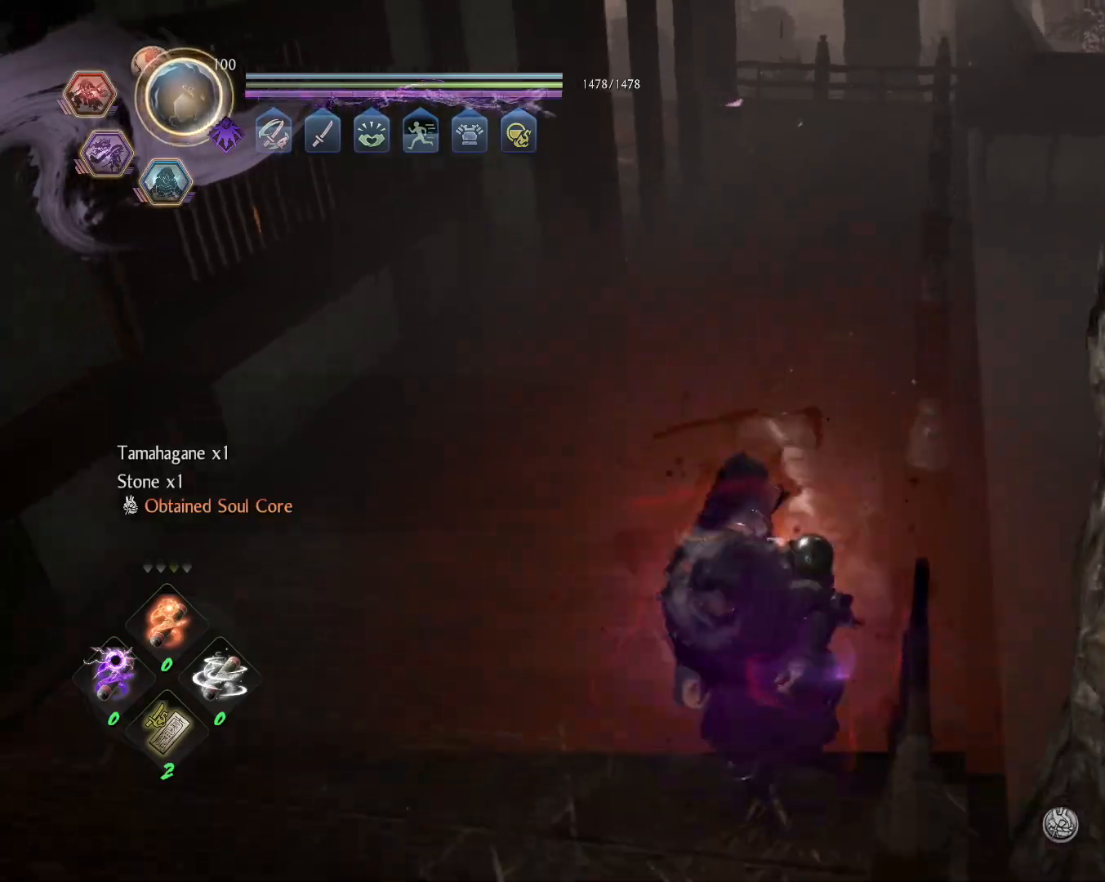
{"dt_ms": 500, "buttons": ["CROSS", "R1"], "left_stick": "up", "right_stick": "center", "events": [[67, "left_stick", "up-left"], [83, "CIRCLE", "up"], [350, "R1", "down"], [400, "left_stick", "up"], [467, "CROSS", "down"]]}
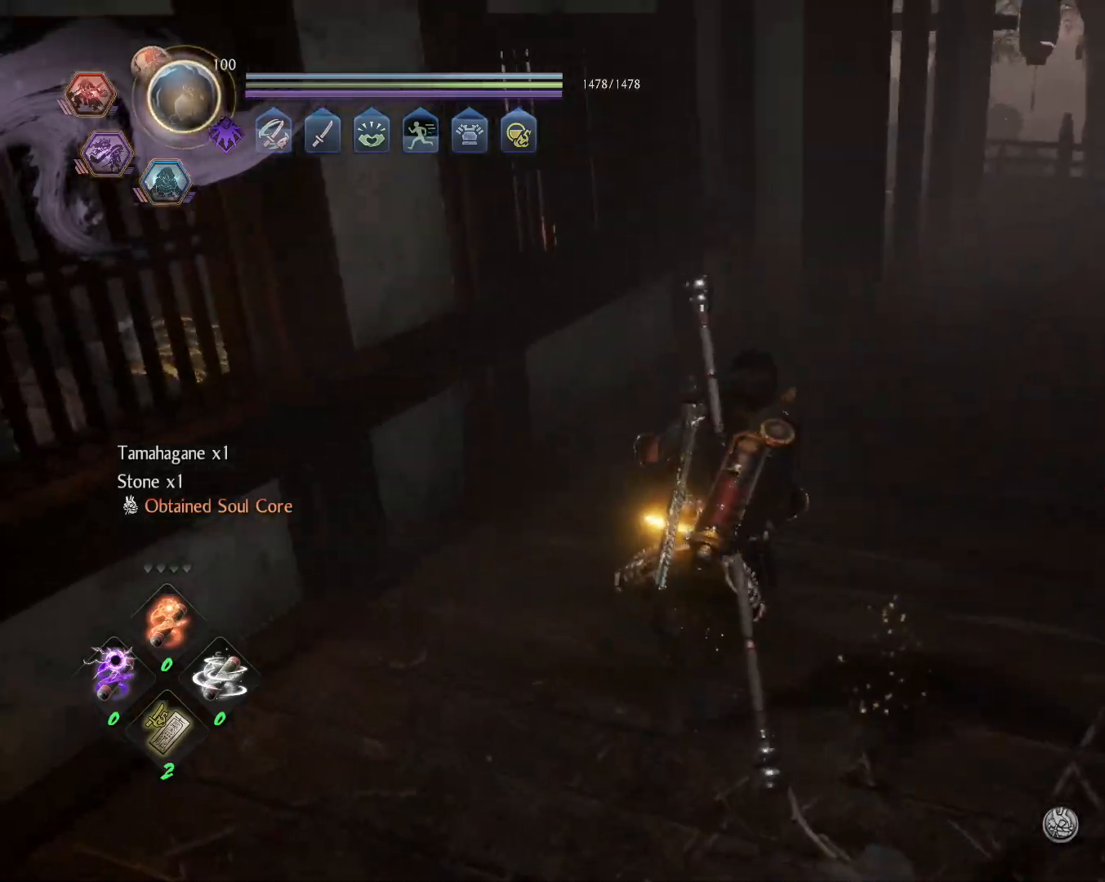
{"dt_ms": 500, "buttons": ["CROSS", "L1"], "left_stick": "up", "right_stick": "center", "events": [[100, "CROSS", "up"], [150, "L1", "down"], [150, "R1", "up"], [217, "CROSS", "down"], [283, "R1", "down"], [350, "CIRCLE", "down"], [367, "CROSS", "up"], [417, "CIRCLE", "up"], [417, "R1", "up"], [500, "CROSS", "down"]]}
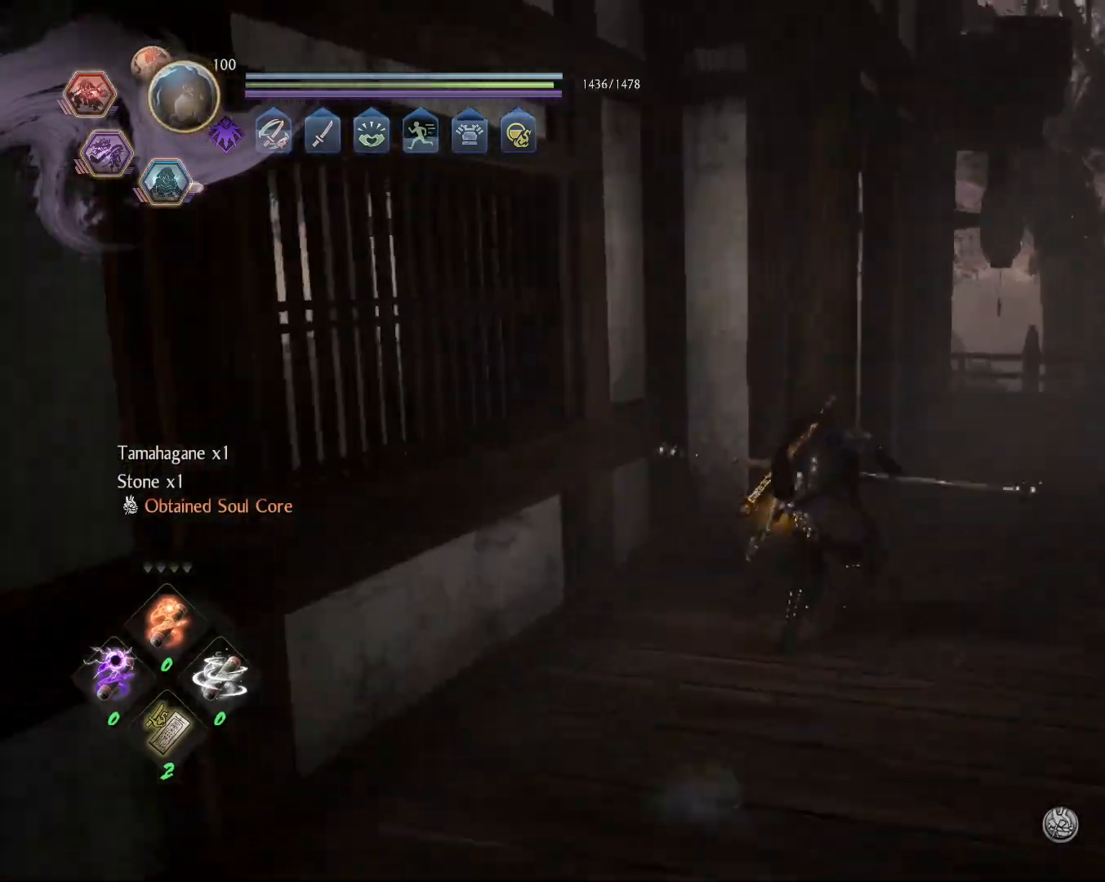
{"dt_ms": 500, "buttons": ["CROSS", "CIRCLE", "L1", "R1"], "left_stick": "up", "right_stick": "center", "events": [[17, "R1", "down"], [67, "CIRCLE", "down"], [100, "CROSS", "up"], [133, "CIRCLE", "up"], [133, "R1", "up"], [200, "CROSS", "down"], [250, "R1", "down"], [300, "CIRCLE", "down"], [317, "CROSS", "up"], [333, "CIRCLE", "up"], [333, "R1", "up"], [417, "CROSS", "down"], [450, "R1", "down"], [500, "CIRCLE", "down"]]}
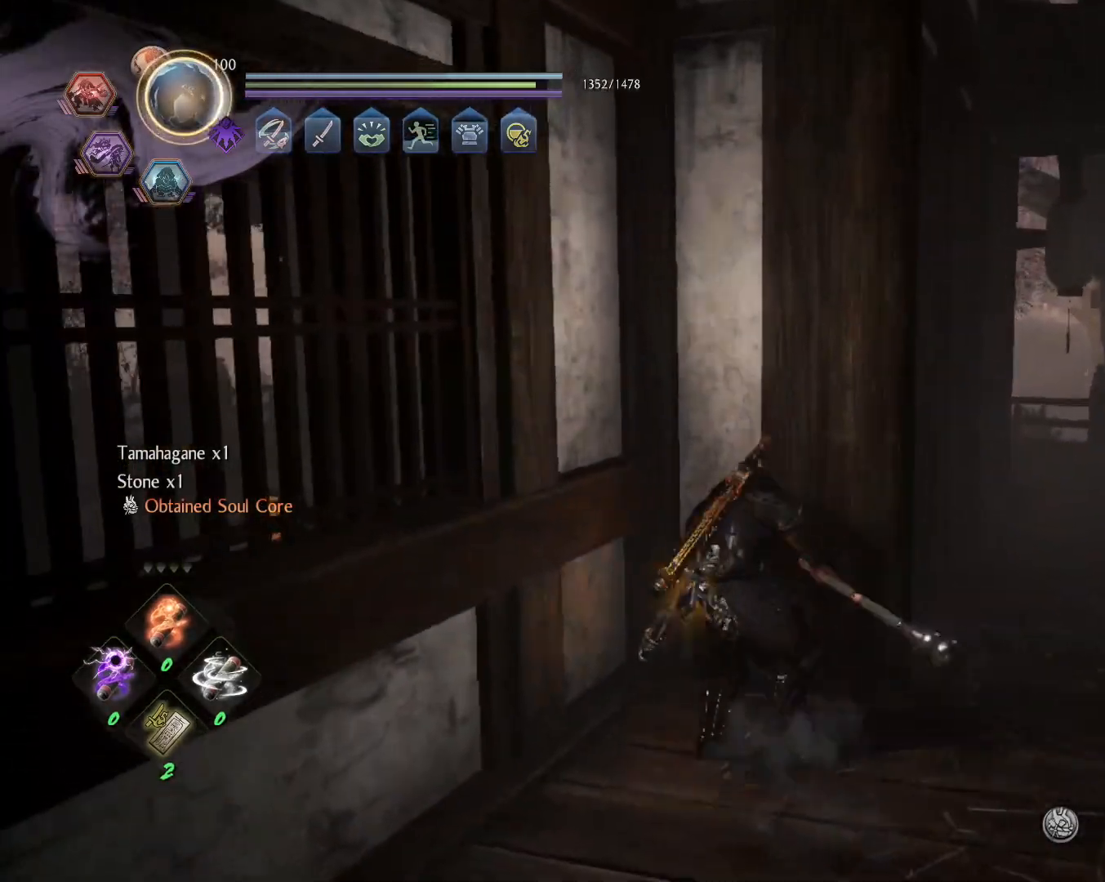
{"dt_ms": 500, "buttons": [], "left_stick": "right", "right_stick": "center", "events": [[17, "CROSS", "up"], [67, "CIRCLE", "up"], [67, "R1", "up"], [117, "L1", "up"], [133, "left_stick", "up-right"], [250, "left_stick", "right"]]}
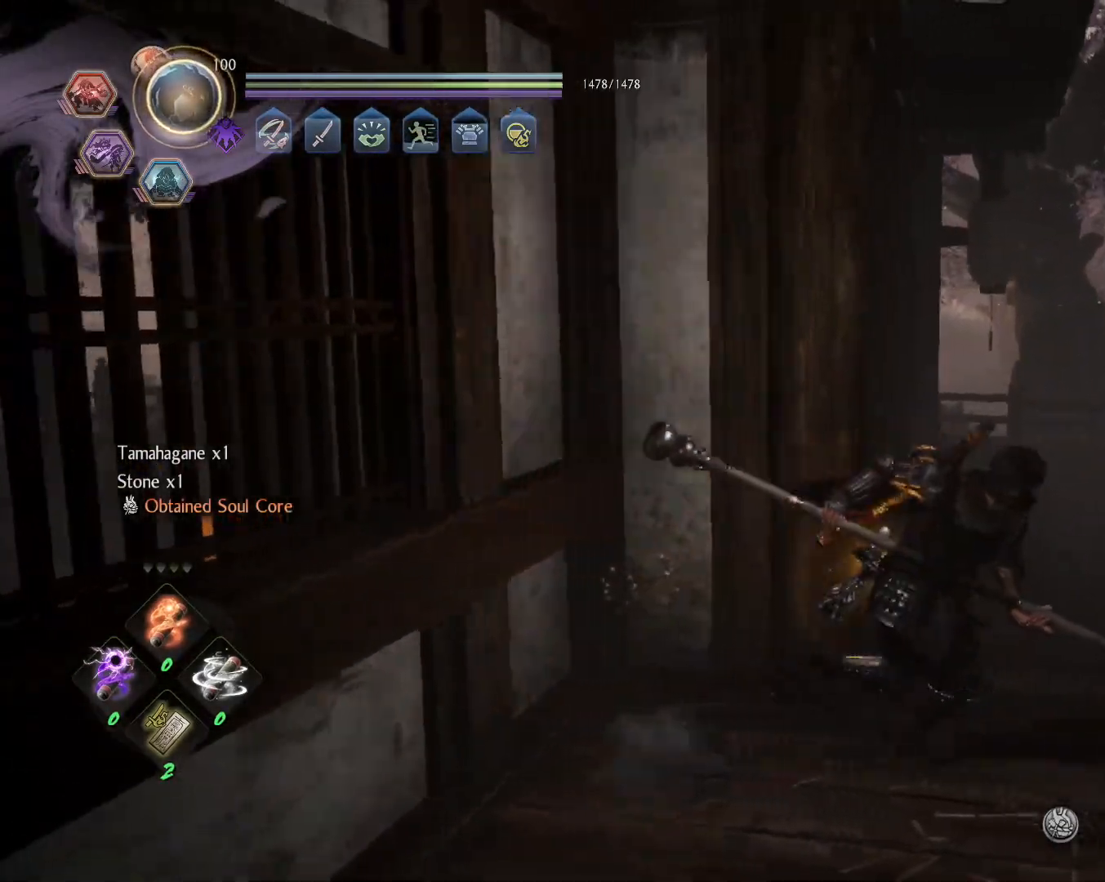
{"dt_ms": 500, "buttons": ["CROSS", "CIRCLE", "L1", "R1"], "left_stick": "up", "right_stick": "center", "events": [[67, "left_stick", "up-right"], [117, "L1", "down"], [183, "CROSS", "down"], [217, "left_stick", "up"], [233, "R1", "down"], [317, "CROSS", "up"], [350, "R1", "up"], [400, "CROSS", "down"], [450, "R1", "down"], [500, "CIRCLE", "down"]]}
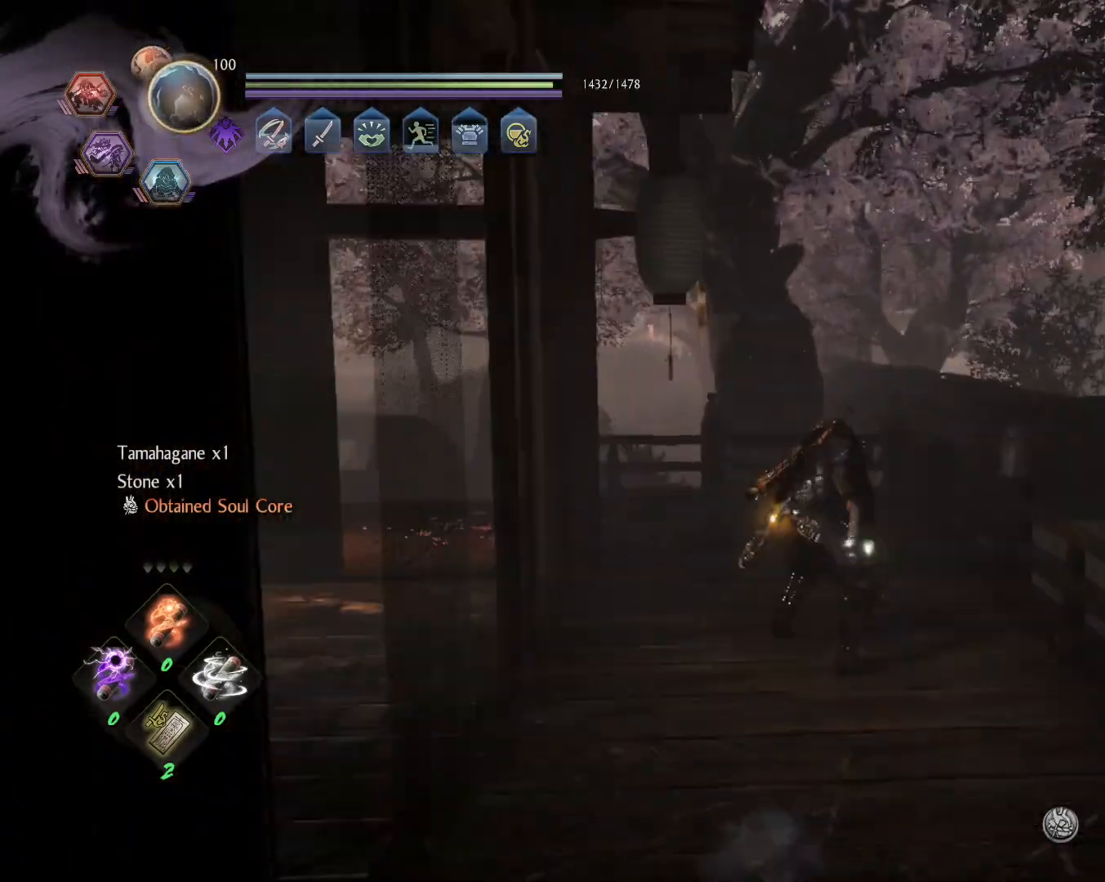
{"dt_ms": 500, "buttons": [], "left_stick": "up", "right_stick": "left", "events": [[17, "CROSS", "up"], [67, "CIRCLE", "up"], [67, "R1", "up"], [200, "L1", "up"], [300, "right_stick", "left"]]}
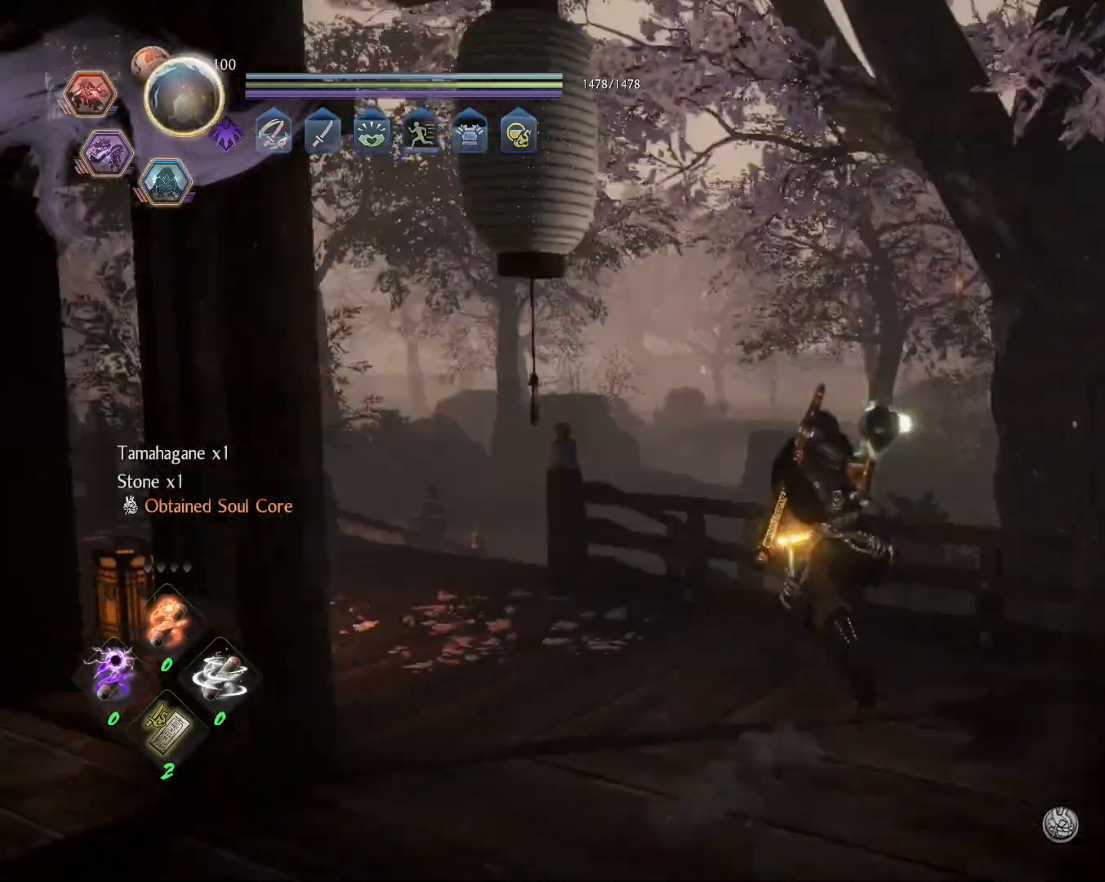
{"dt_ms": 1000, "buttons": [], "left_stick": "center", "right_stick": "center"}